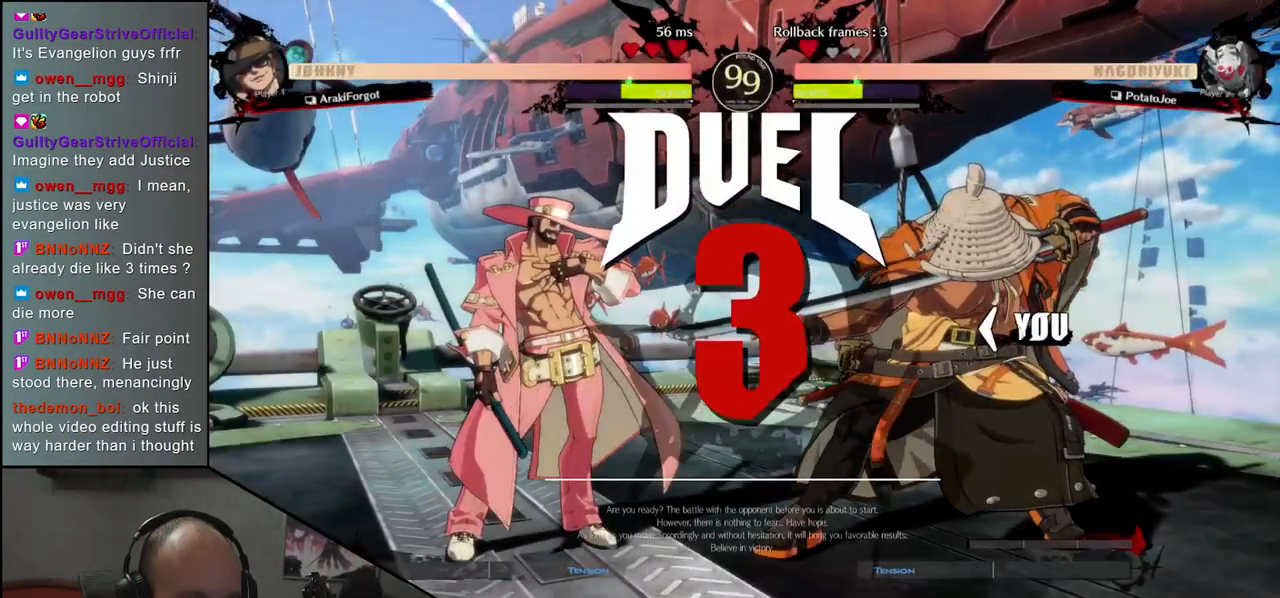
Gameplay with a controller (arcade stick); each line is a JSON object with the inputs held at the frame after it. "events" lists button and stick changes between this image and that frame as [ms after this image, input, new state], when the widget could be followed in between. Not read: L3 R3 other_buttons.
{"buttons": [], "left_stick": "left", "events": [[500, "left_stick", "left"]]}
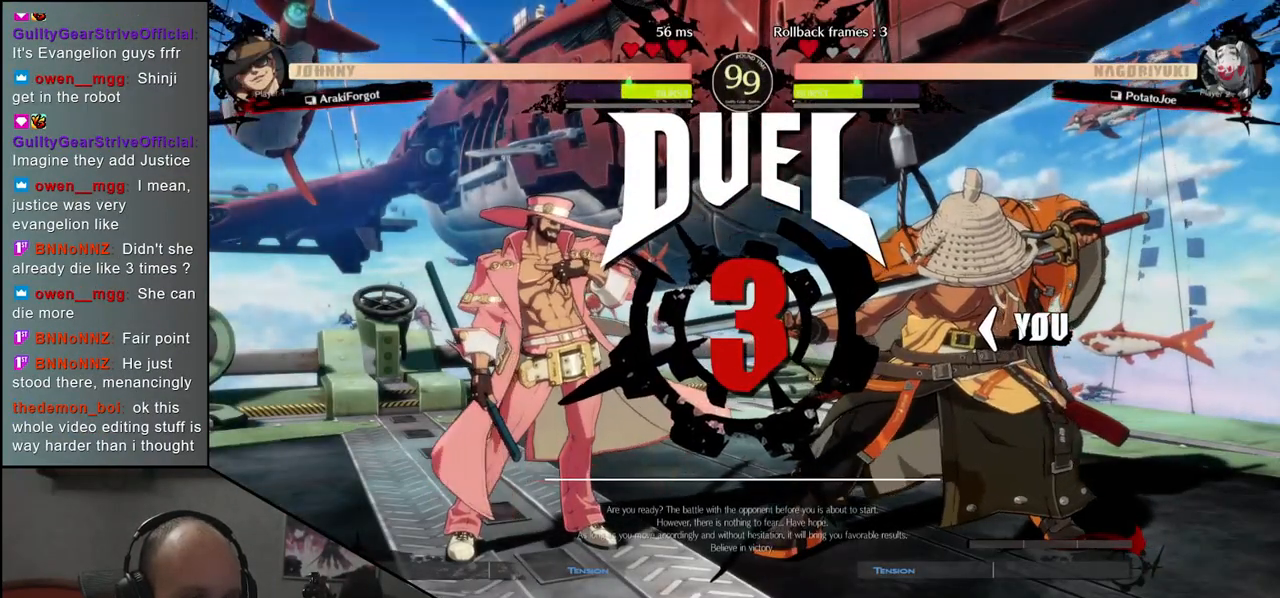
{"buttons": [], "left_stick": "left", "events": []}
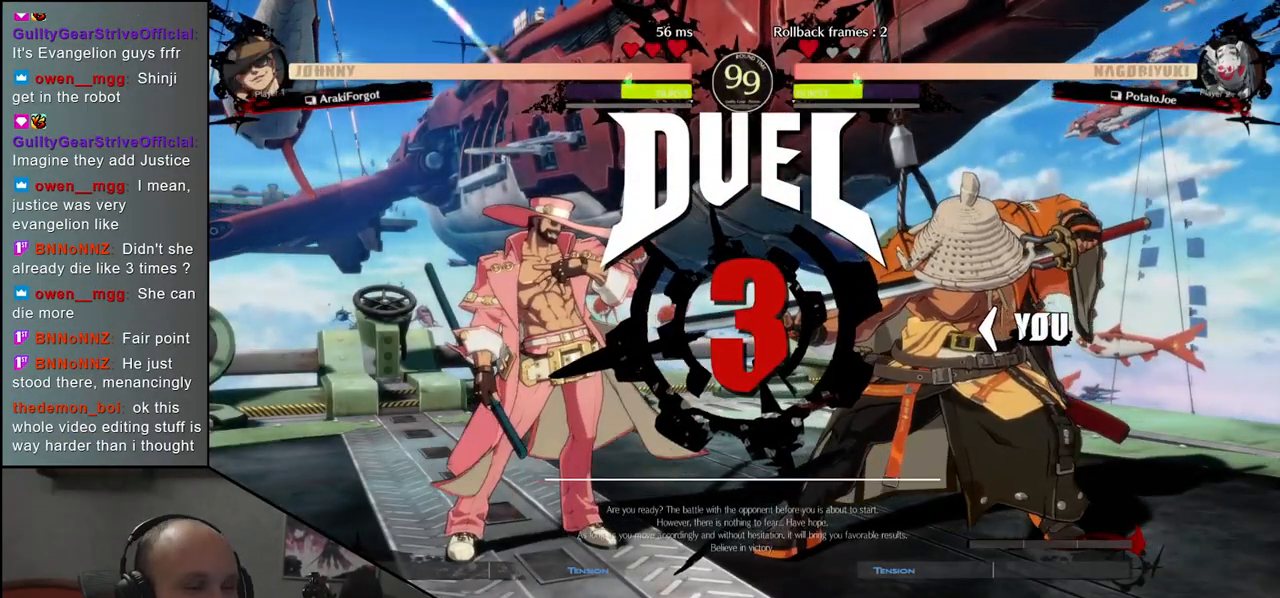
{"buttons": [], "left_stick": "left", "events": []}
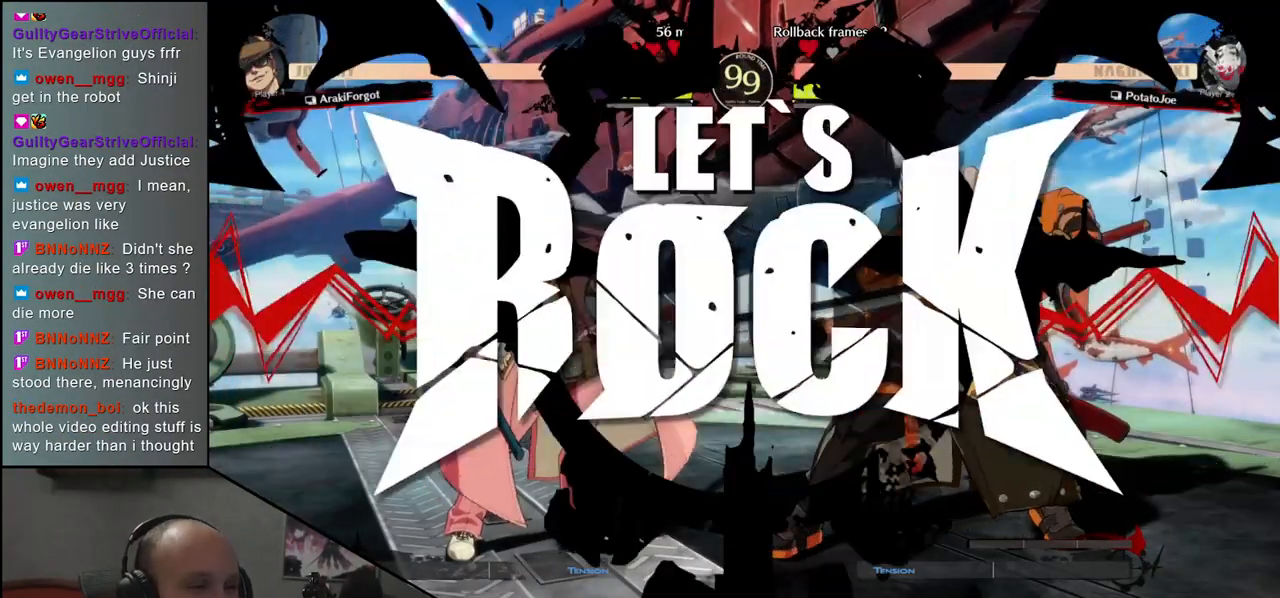
{"buttons": [], "left_stick": "down", "events": [[483, "left_stick", "down"]]}
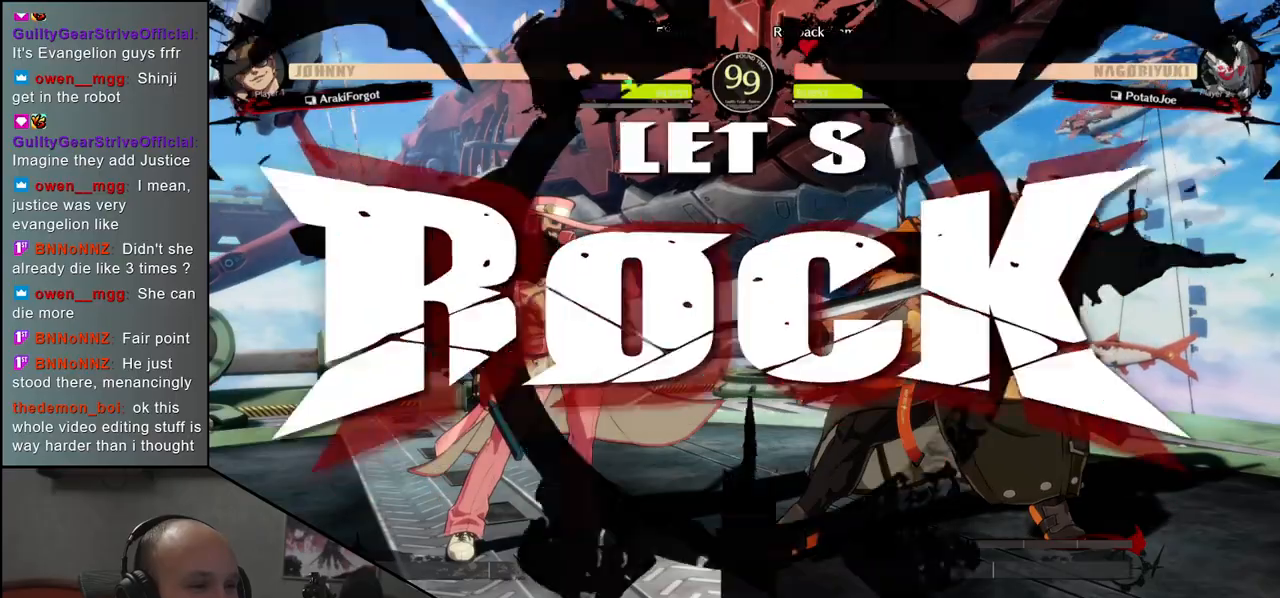
{"buttons": ["L2"], "left_stick": "left", "events": [[83, "SQUARE", "down"], [83, "left_stick", "left"], [183, "SQUARE", "up"], [217, "left_stick", "down-right"], [400, "left_stick", "left"], [483, "L2", "down"]]}
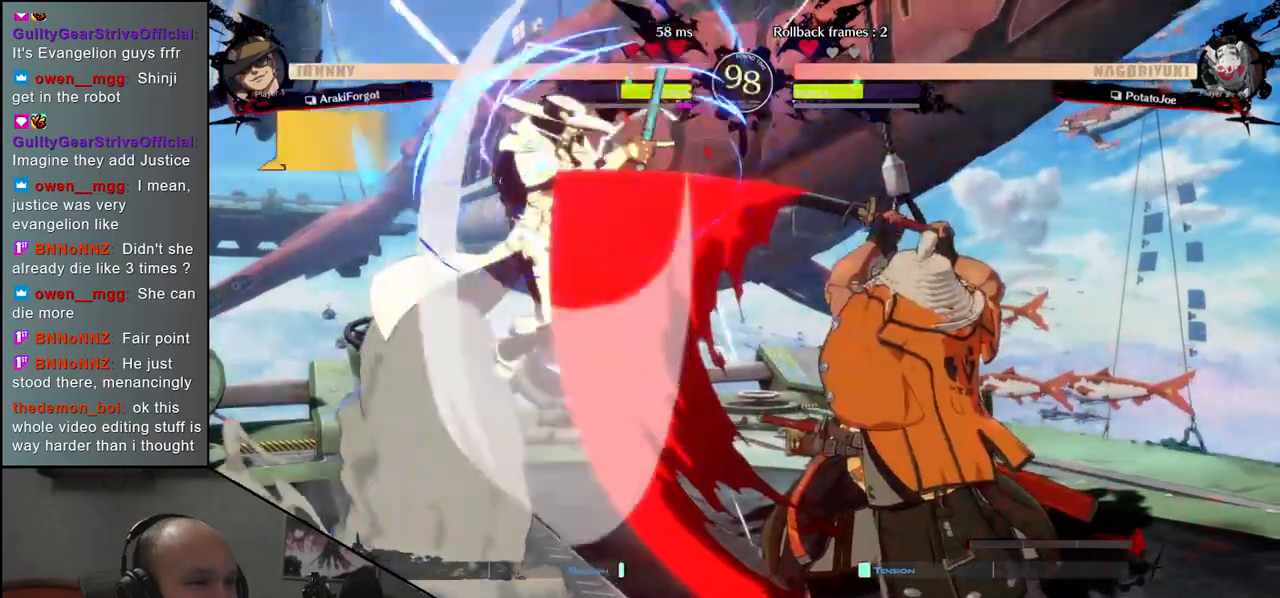
{"buttons": ["TRIANGLE"], "left_stick": "center", "events": [[50, "left_stick", "center"], [83, "L2", "up"], [417, "TRIANGLE", "down"]]}
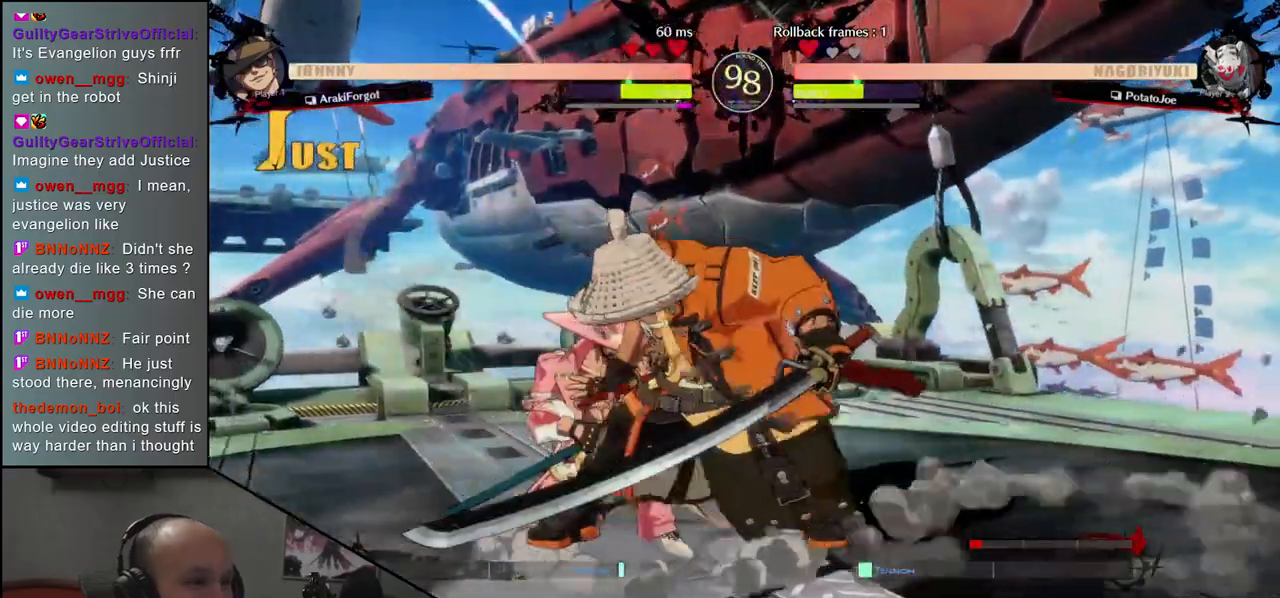
{"buttons": [], "left_stick": "center", "events": [[17, "TRIANGLE", "up"], [133, "TRIANGLE", "down"], [217, "TRIANGLE", "up"], [333, "TRIANGLE", "down"], [417, "TRIANGLE", "up"]]}
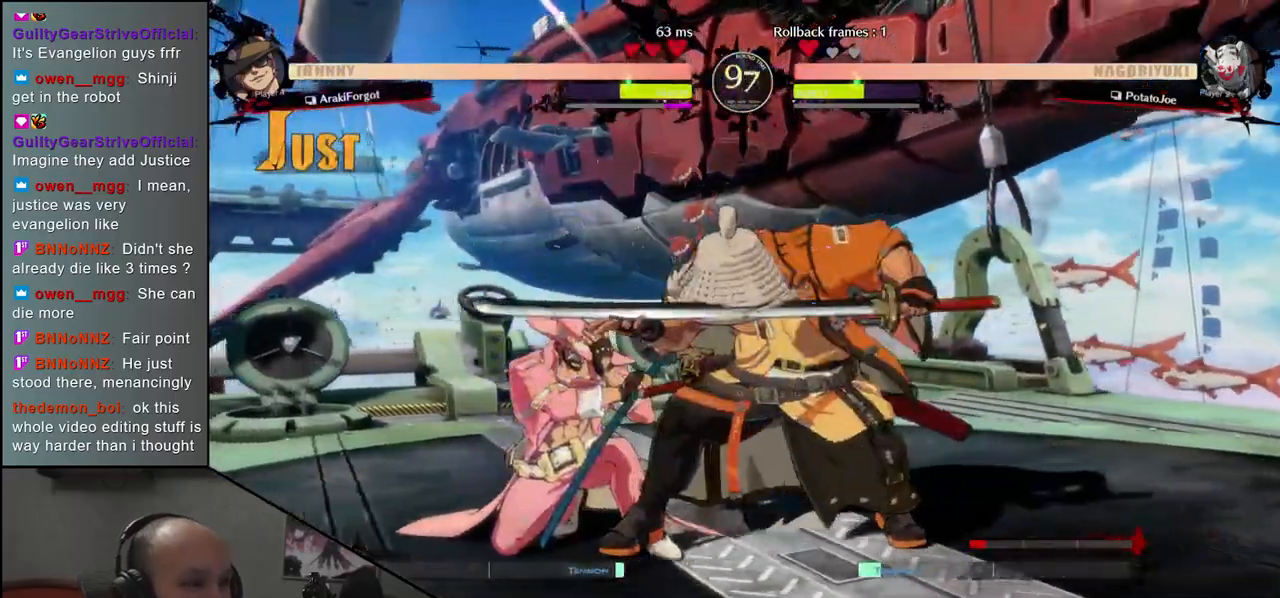
{"buttons": [], "left_stick": "right", "events": [[50, "TRIANGLE", "down"], [117, "TRIANGLE", "up"], [250, "TRIANGLE", "down"], [350, "TRIANGLE", "up"], [483, "left_stick", "right"]]}
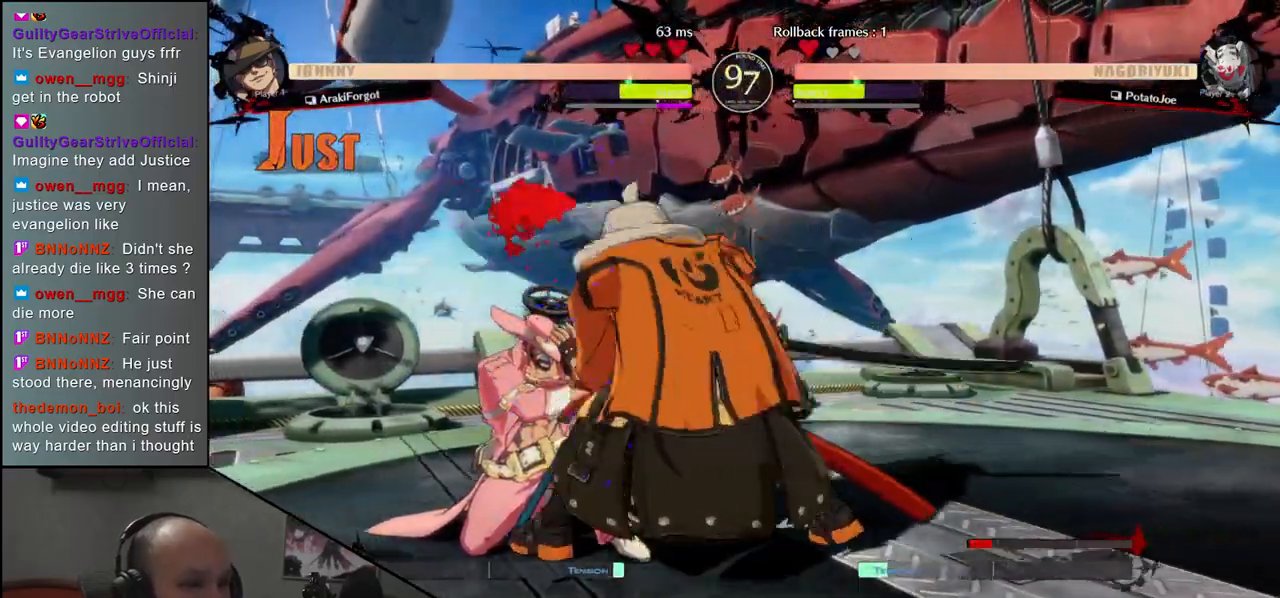
{"buttons": [], "left_stick": "center", "events": [[50, "left_stick", "down"], [133, "left_stick", "left"], [167, "L1", "down"], [250, "L1", "up"], [250, "left_stick", "center"]]}
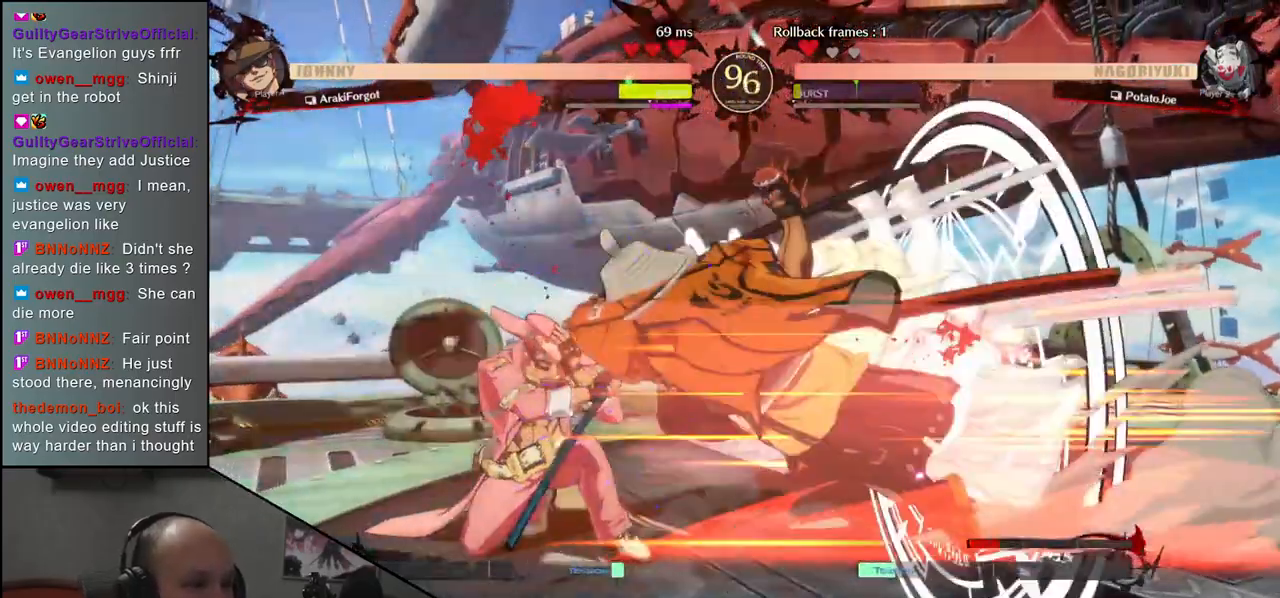
{"buttons": [], "left_stick": "center", "events": []}
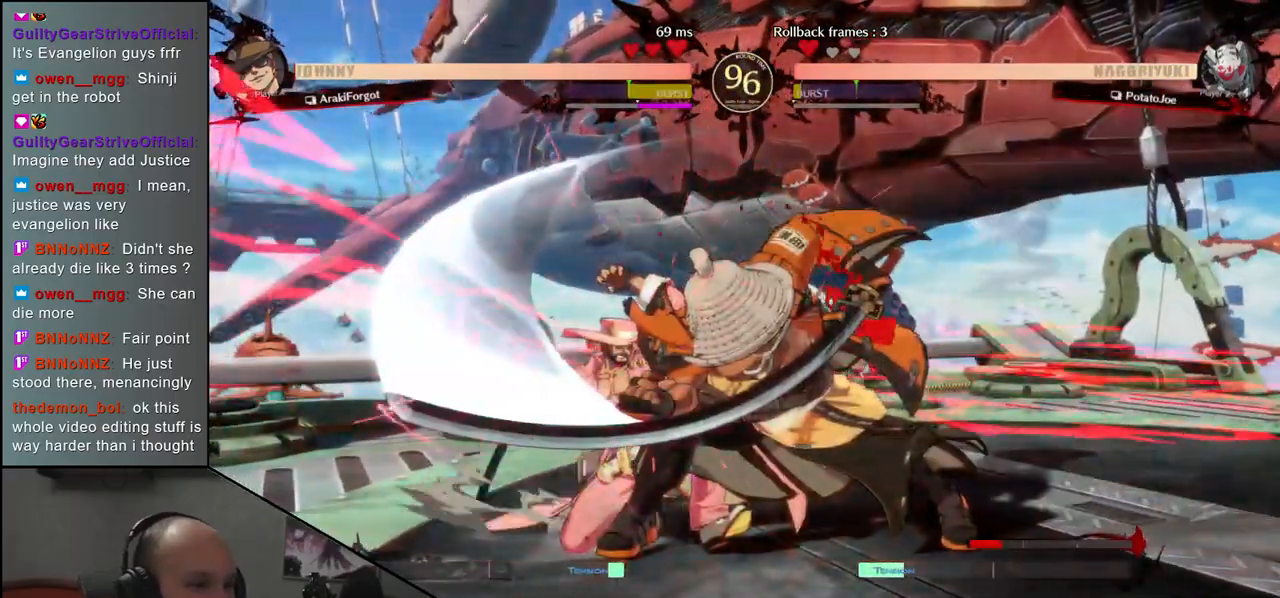
{"buttons": [], "left_stick": "down", "events": [[117, "left_stick", "down"], [233, "TRIANGLE", "down"], [300, "TRIANGLE", "up"], [417, "TRIANGLE", "down"], [483, "TRIANGLE", "up"]]}
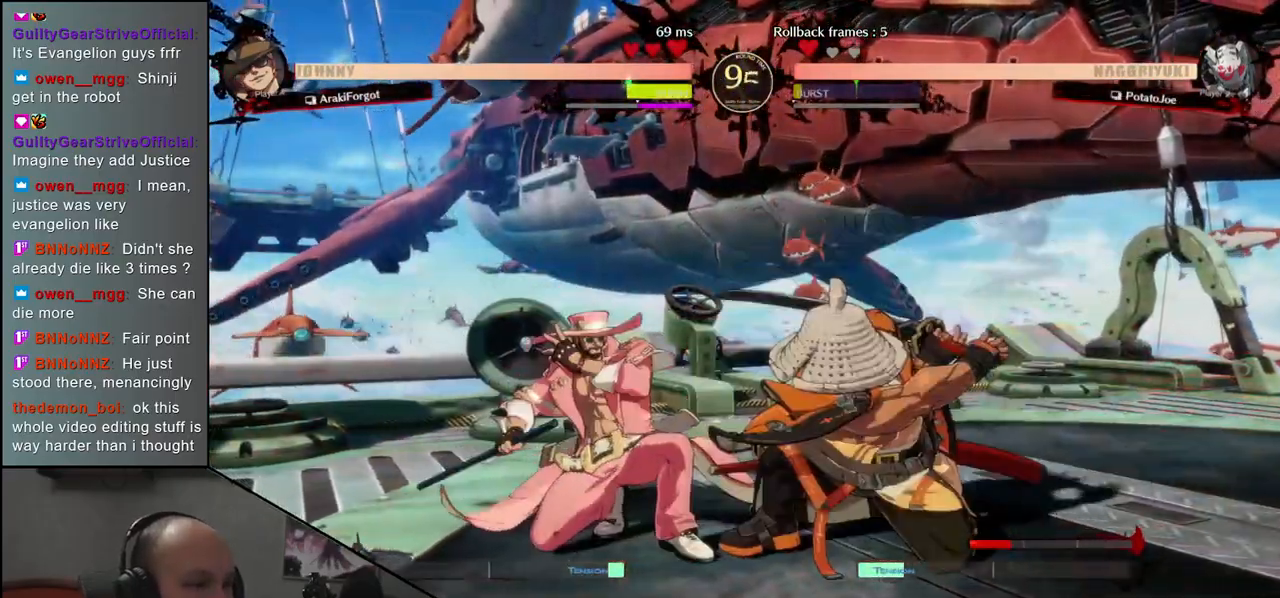
{"buttons": [], "left_stick": "center", "events": [[100, "TRIANGLE", "down"], [167, "TRIANGLE", "up"], [300, "SQUARE", "down"], [300, "left_stick", "center"], [383, "SQUARE", "up"]]}
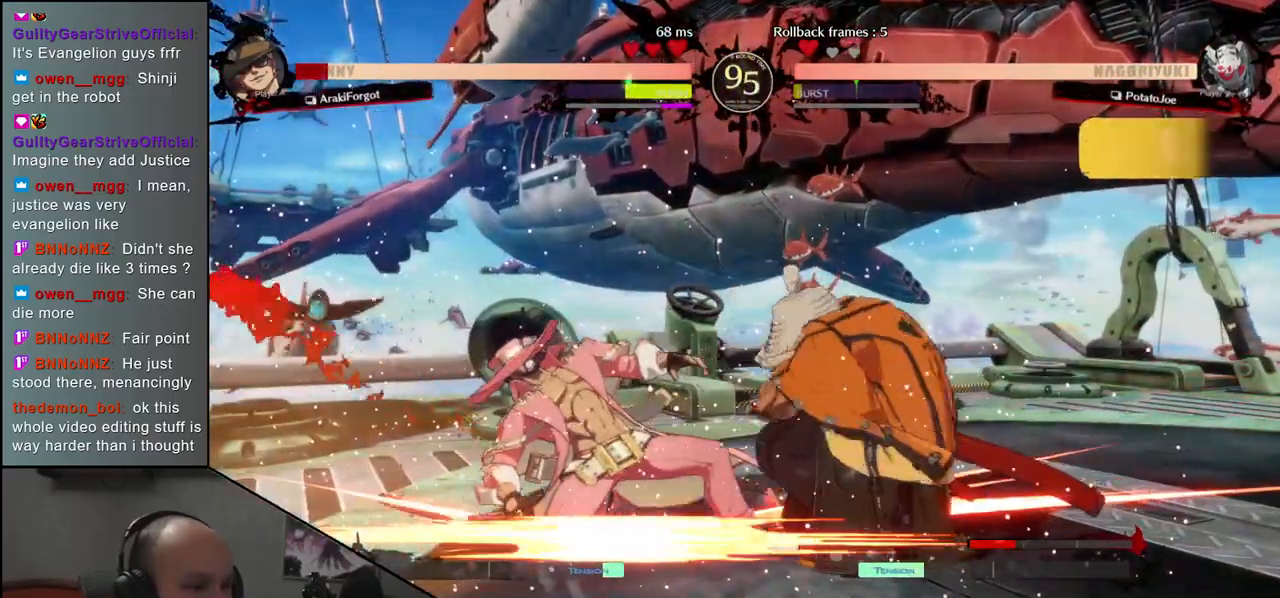
{"buttons": ["SQUARE"], "left_stick": "right", "events": [[267, "left_stick", "left"], [417, "left_stick", "down"], [500, "SQUARE", "down"], [500, "left_stick", "right"]]}
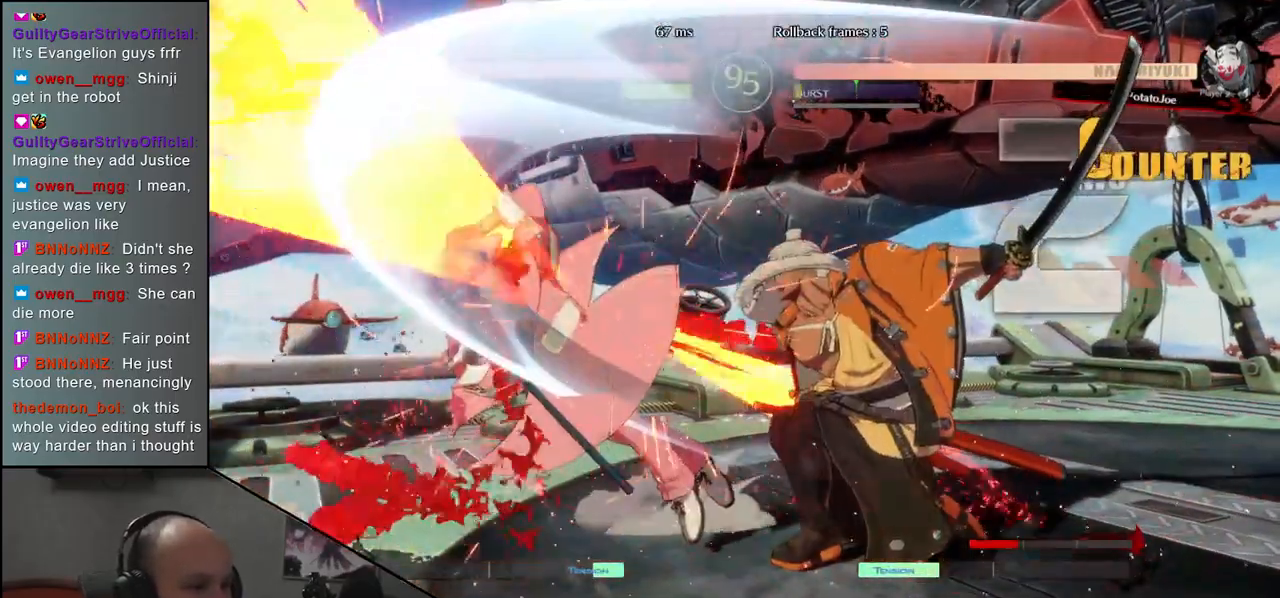
{"buttons": [], "left_stick": "center", "events": [[117, "SQUARE", "up"], [200, "left_stick", "left"], [467, "left_stick", "center"]]}
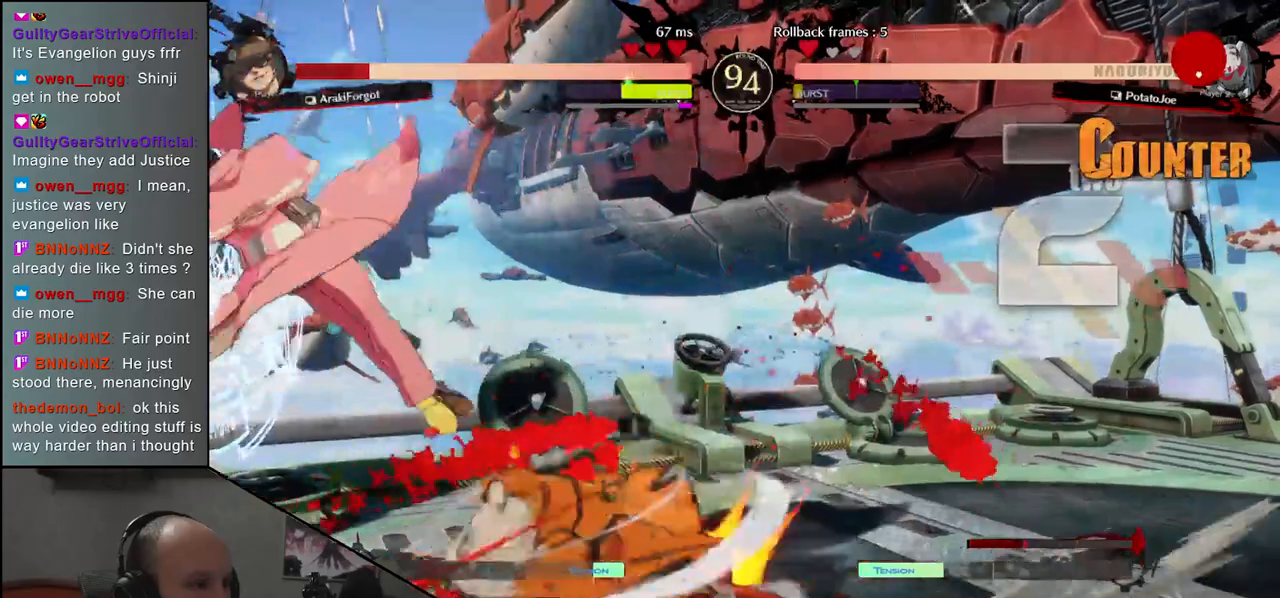
{"buttons": [], "left_stick": "center", "events": [[283, "TRIANGLE", "down"], [383, "TRIANGLE", "up"]]}
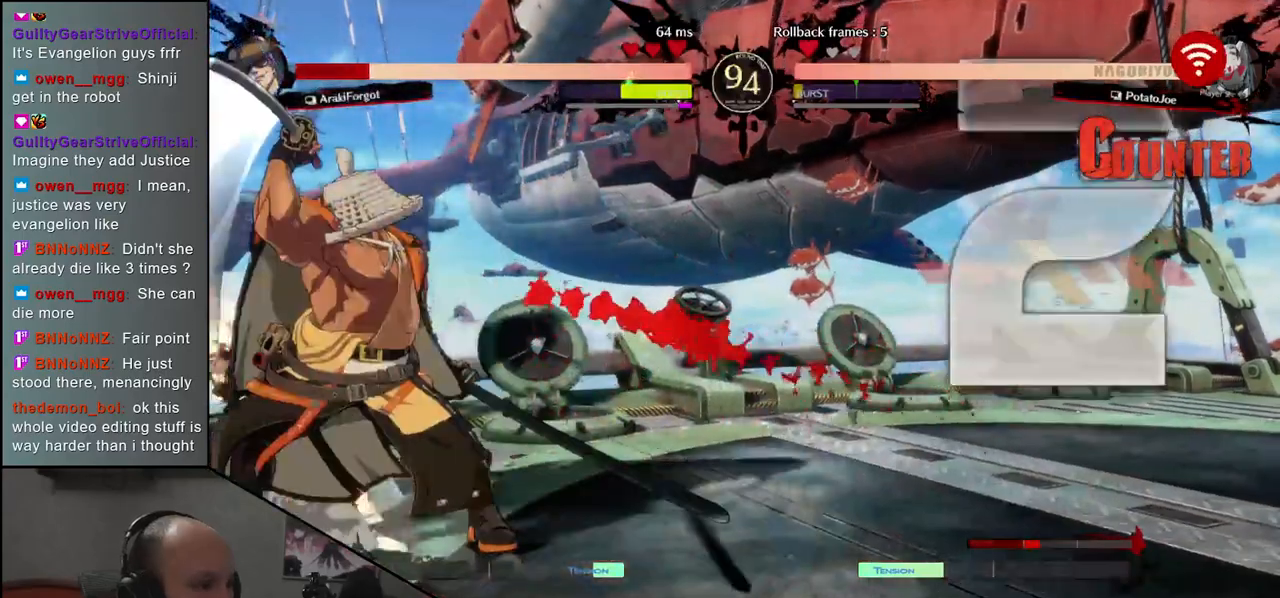
{"buttons": [], "left_stick": "right", "events": [[350, "left_stick", "right"], [400, "R2", "down"], [500, "R2", "up"]]}
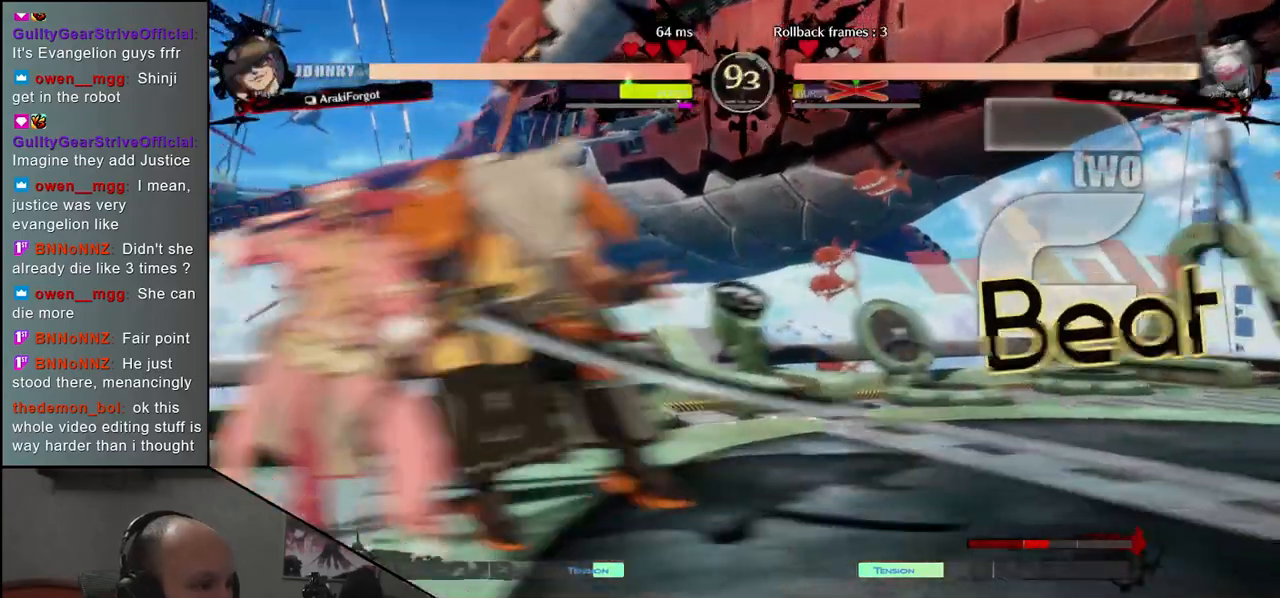
{"buttons": [], "left_stick": "right", "events": []}
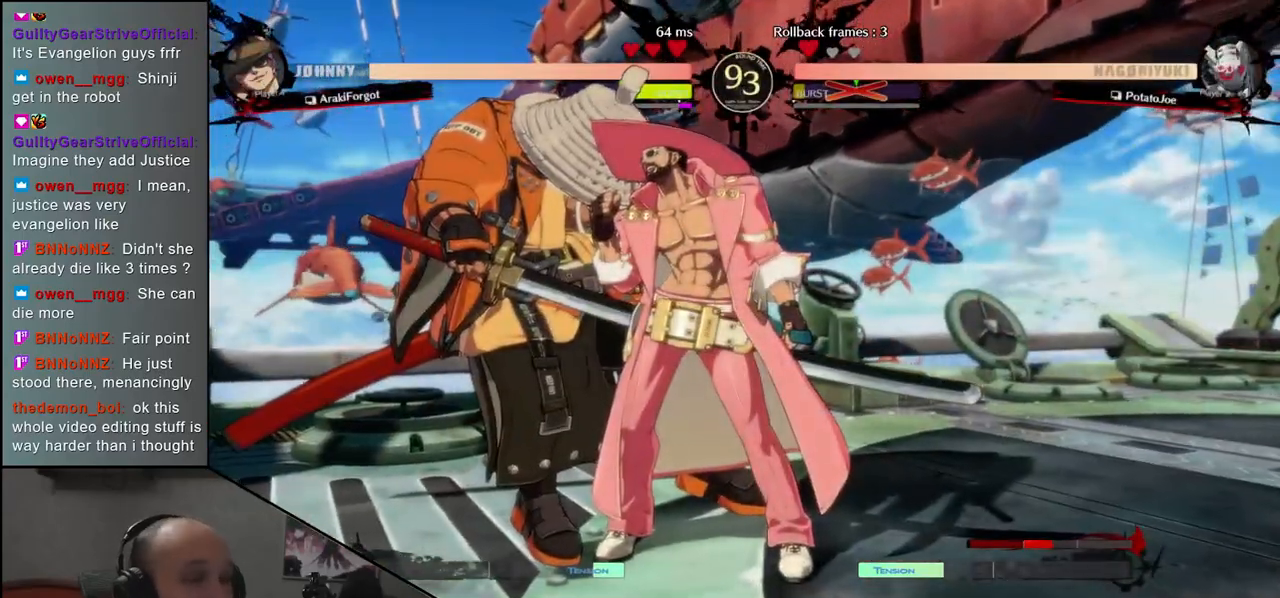
{"buttons": [], "left_stick": "left", "events": [[133, "left_stick", "center"], [283, "left_stick", "left"]]}
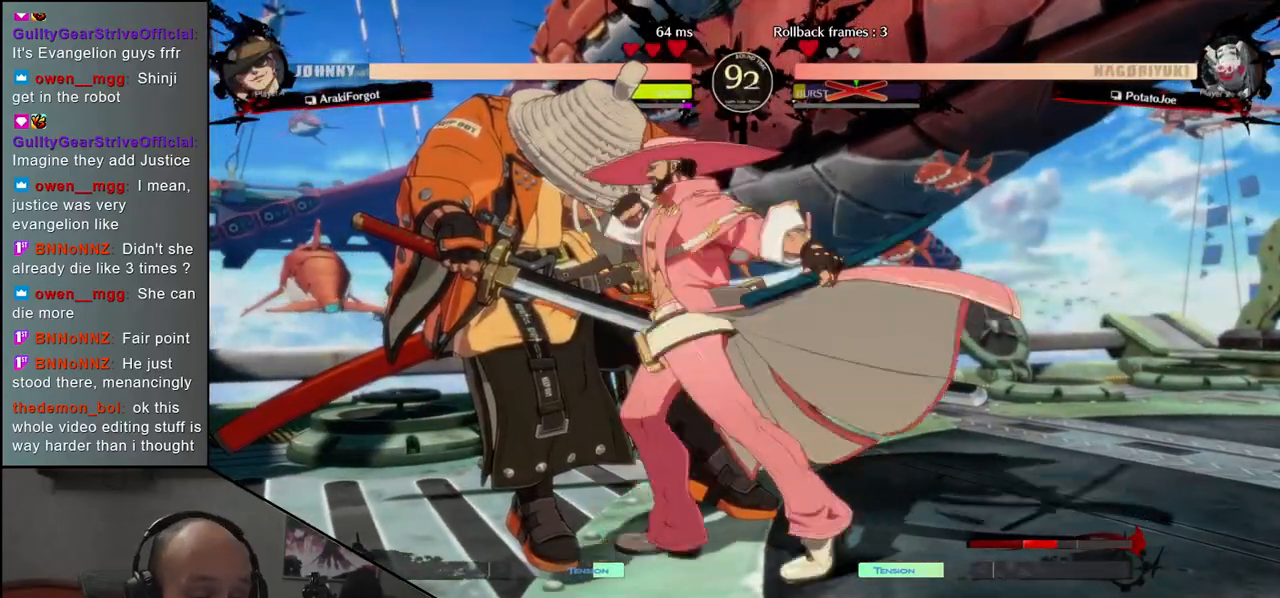
{"buttons": [], "left_stick": "left", "events": []}
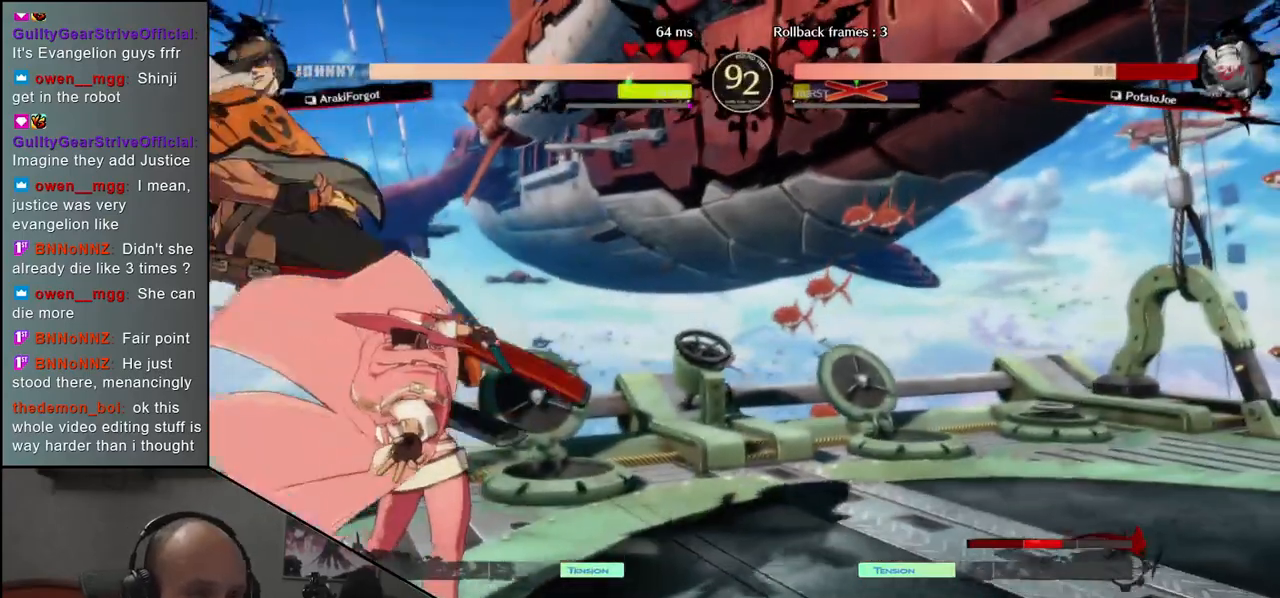
{"buttons": [], "left_stick": "center", "events": [[67, "left_stick", "center"]]}
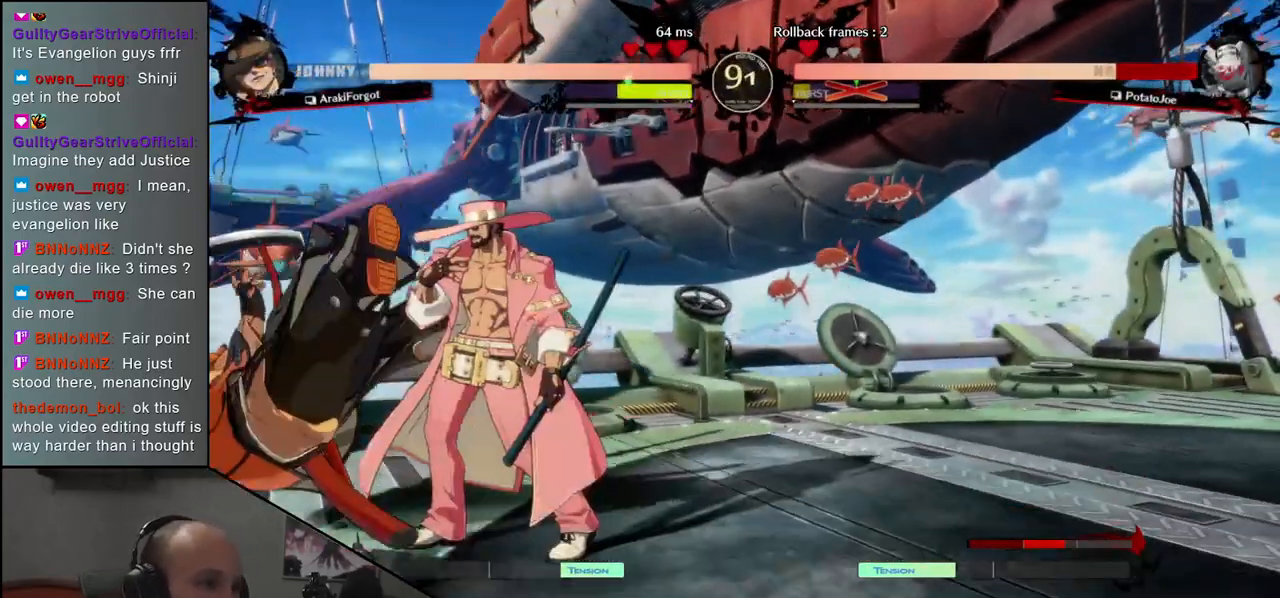
{"buttons": [], "left_stick": "left", "events": [[100, "left_stick", "left"]]}
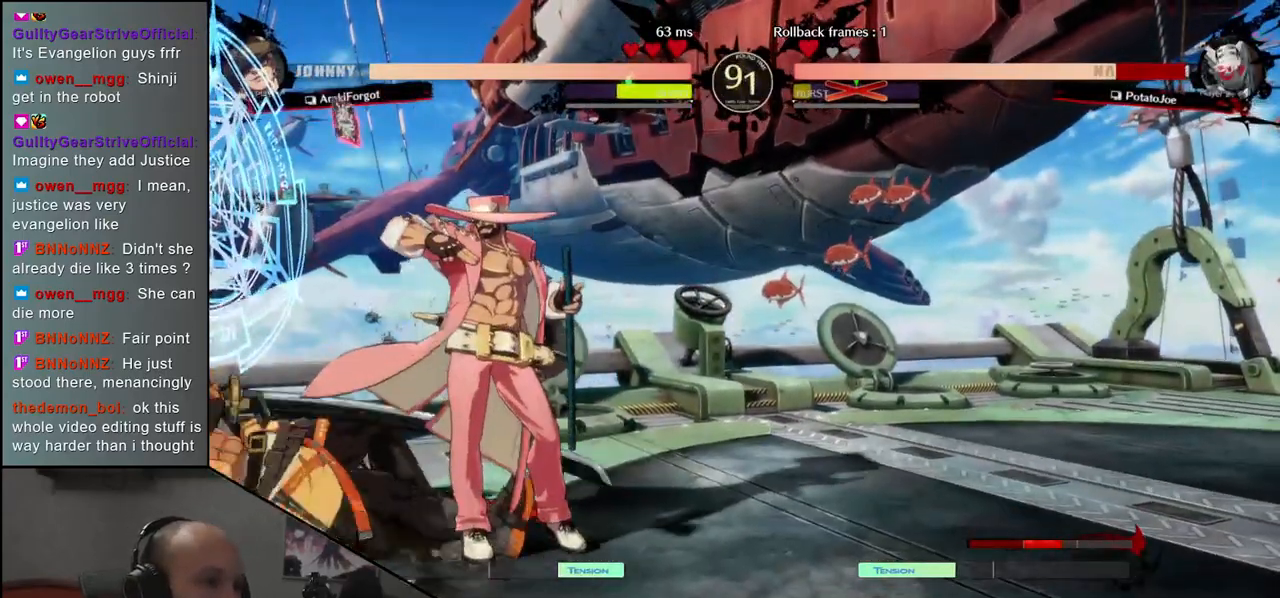
{"buttons": [], "left_stick": "center", "events": [[267, "R1", "down"], [300, "R1", "up"], [333, "left_stick", "center"], [417, "R1", "down"], [467, "R1", "up"]]}
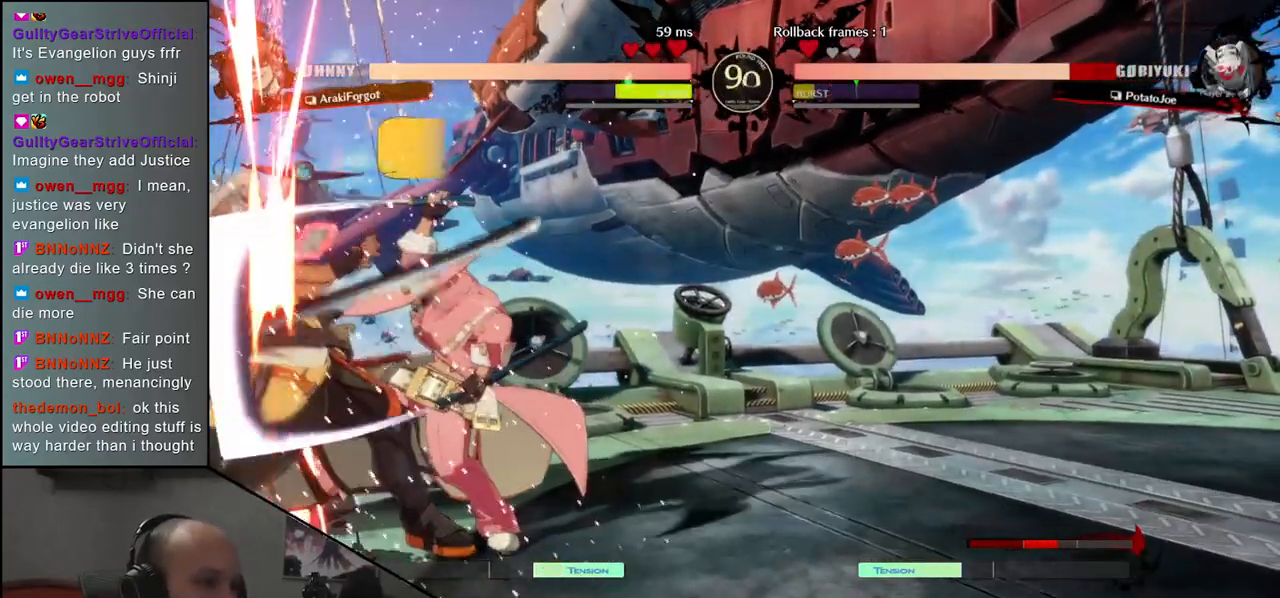
{"buttons": [], "left_stick": "down-left", "events": [[50, "R1", "down"], [100, "R1", "up"], [183, "R1", "down"], [250, "R1", "up"], [267, "left_stick", "left"], [400, "left_stick", "down-left"]]}
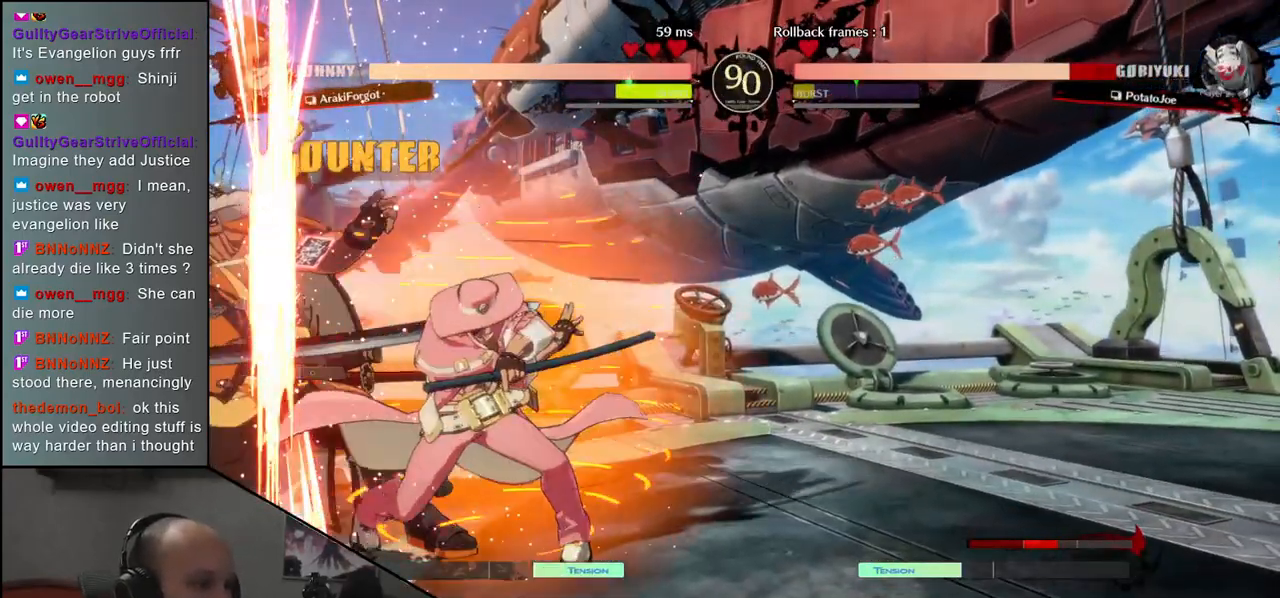
{"buttons": [], "left_stick": "down-left", "events": []}
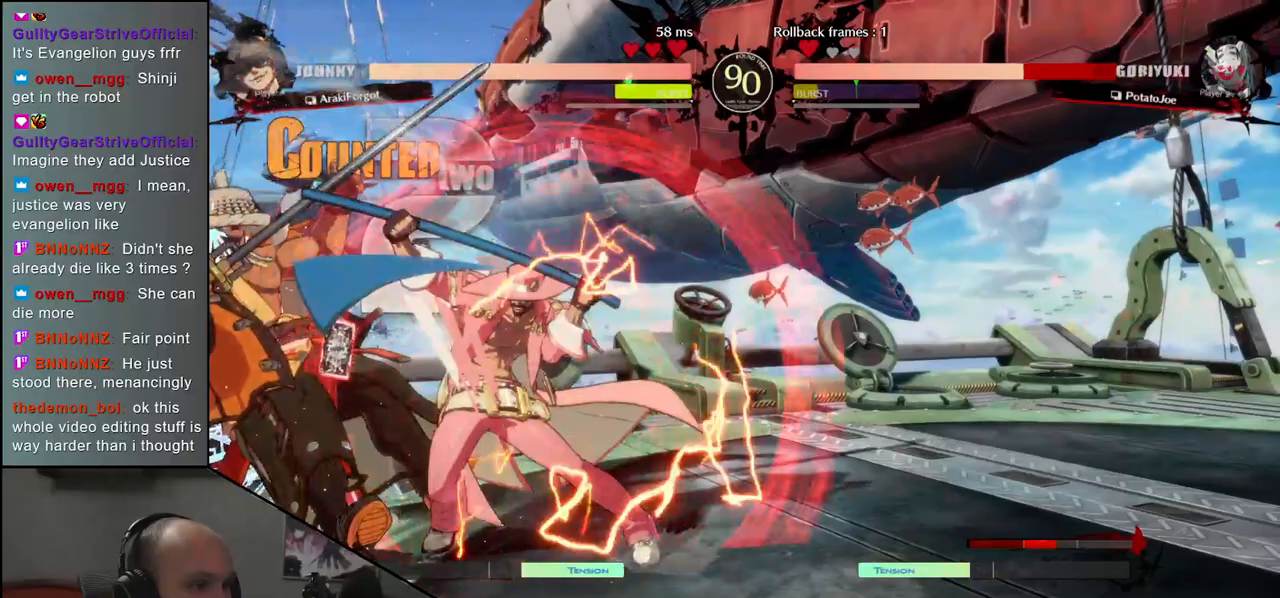
{"buttons": [], "left_stick": "left", "events": [[317, "left_stick", "left"]]}
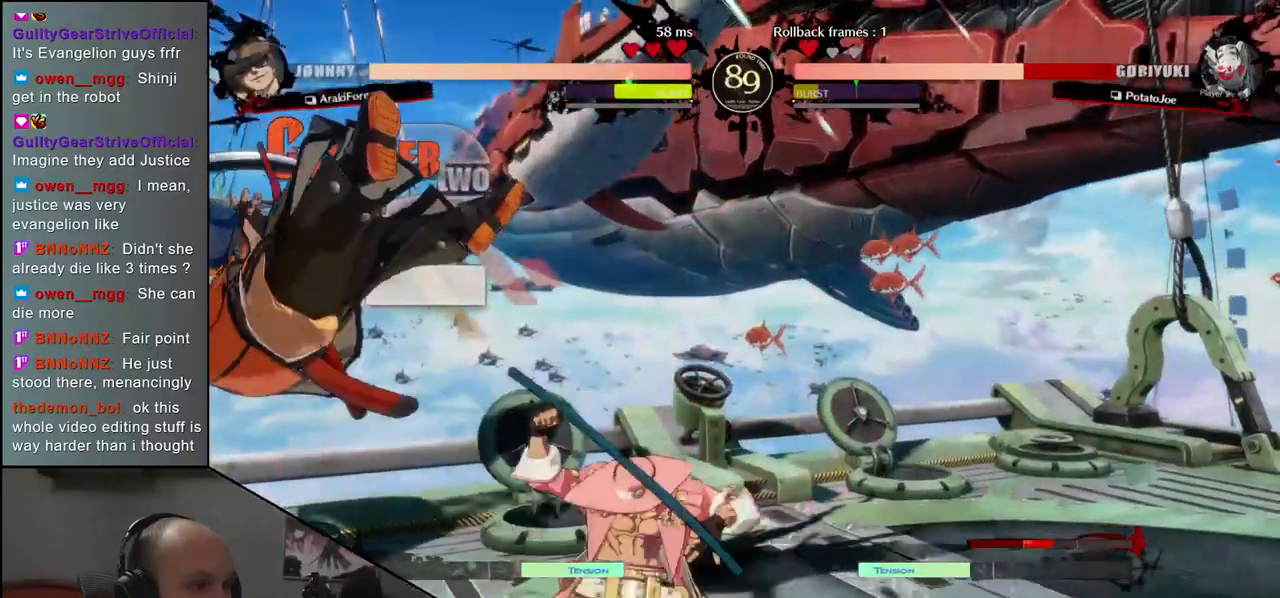
{"buttons": [], "left_stick": "left", "events": []}
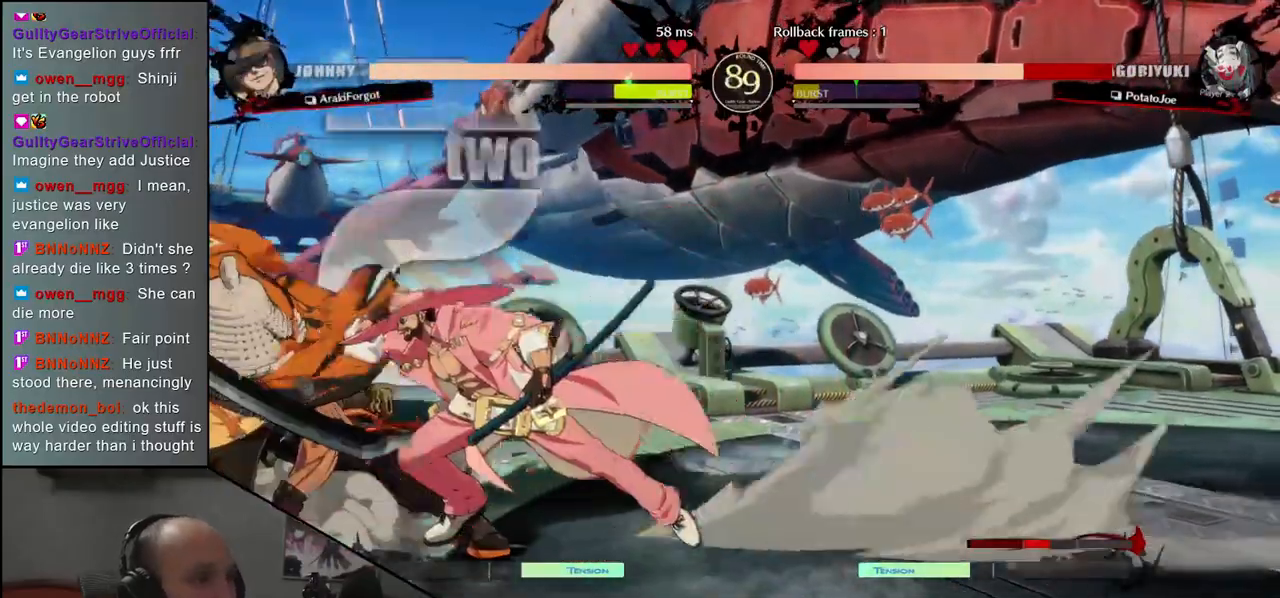
{"buttons": [], "left_stick": "left", "events": []}
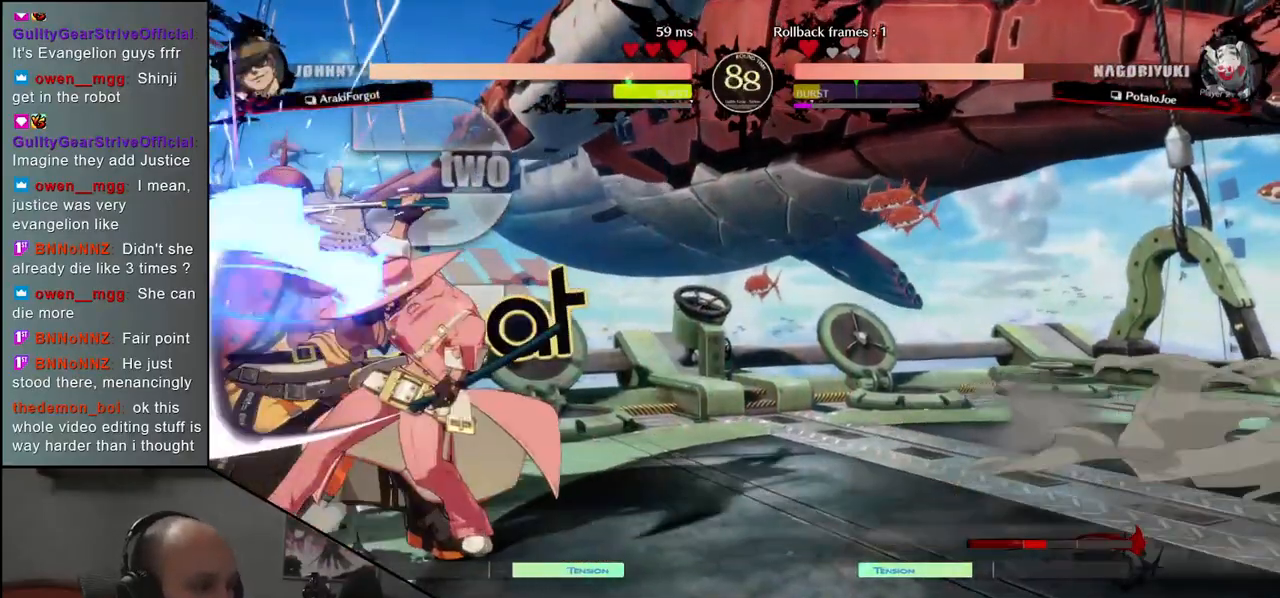
{"buttons": [], "left_stick": "left", "events": []}